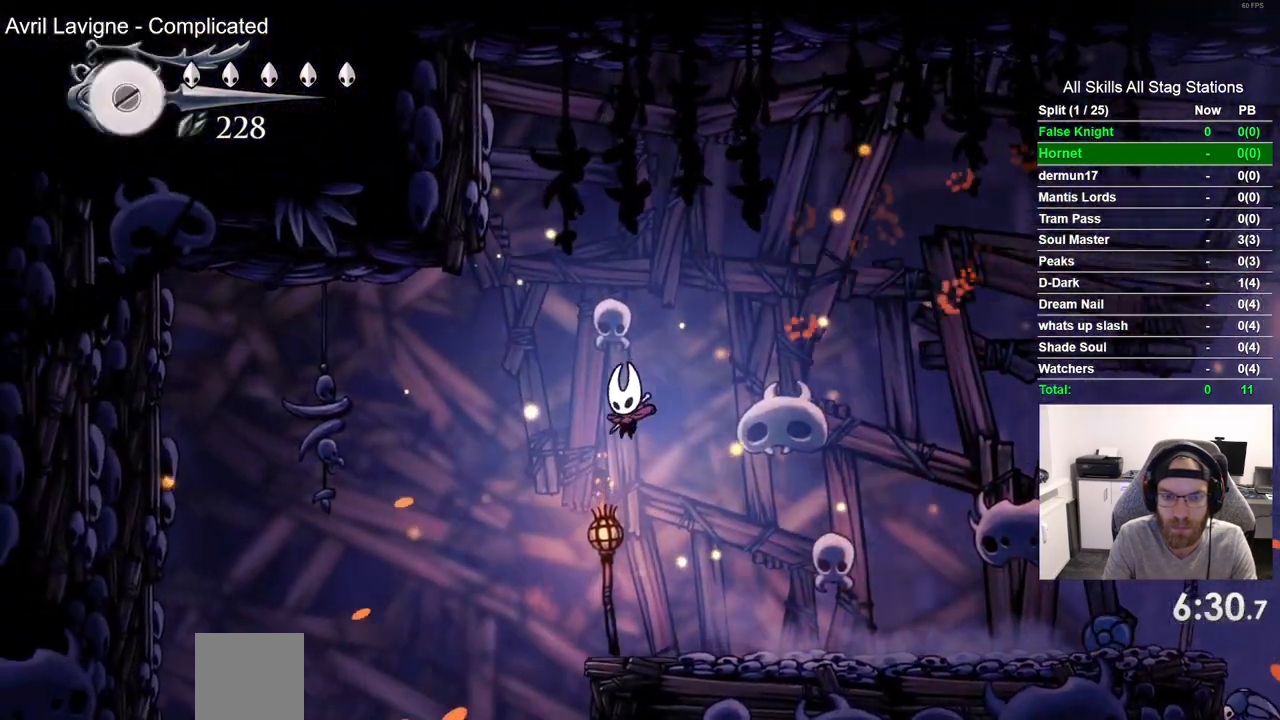
Gameplay with a controller (PlayStation layout); each line is a JSON object with the inputs held at the frame after it (dt_ms = milliseconds from this image to that frame). "events" lists button and stick changes between this image and that frame as [ms after this image, input, new state], when the widget could be followed in between.
{"dt_ms": 1000, "buttons": ["CROSS", "DPAD_RIGHT"], "left_stick": "center", "right_stick": "center", "events": [[233, "DPAD_LEFT", "up"], [617, "DPAD_RIGHT", "down"], [650, "CROSS", "down"]]}
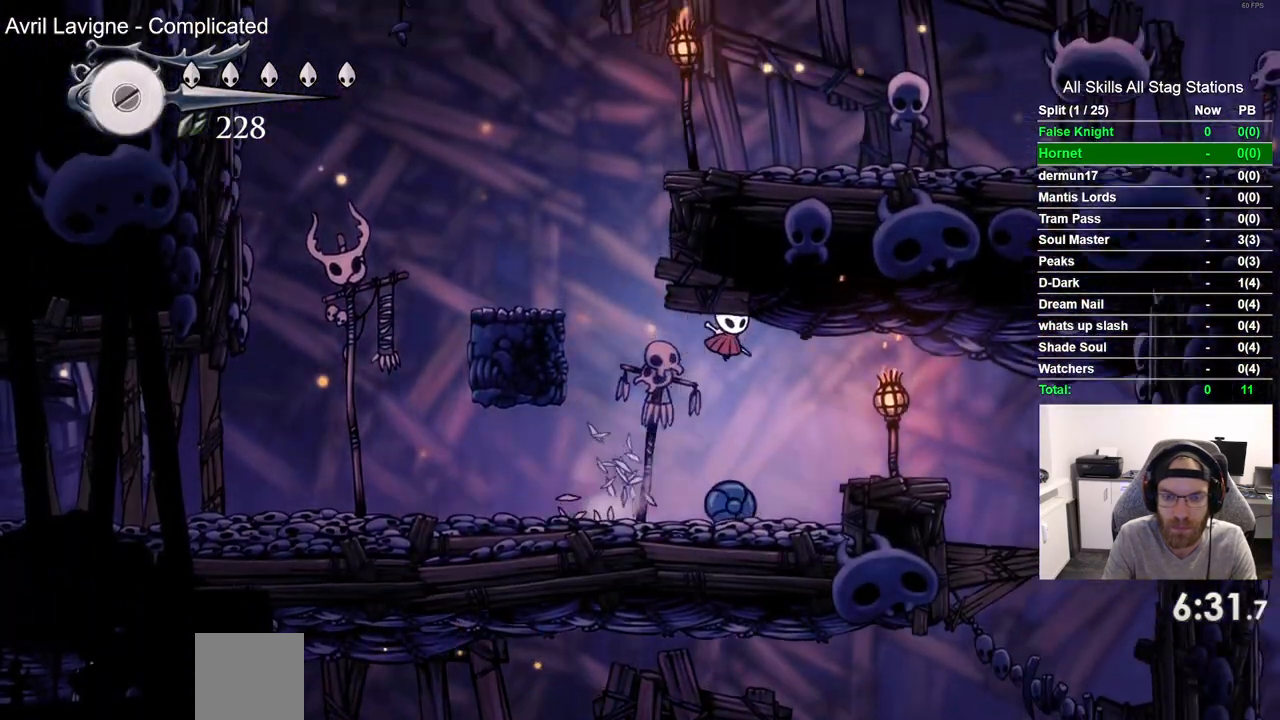
{"dt_ms": 500, "buttons": ["CROSS", "DPAD_RIGHT"], "left_stick": "center", "right_stick": "center", "events": [[267, "CROSS", "up"], [350, "CROSS", "down"]]}
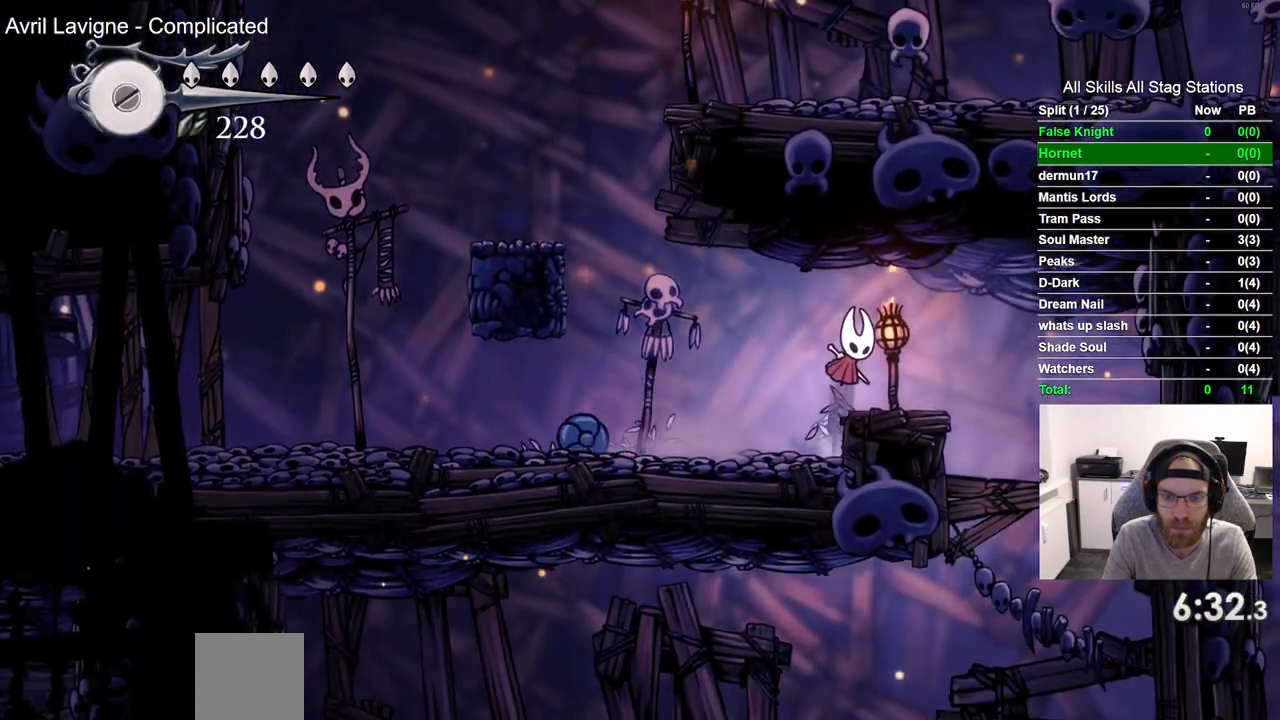
{"dt_ms": 500, "buttons": ["SQUARE", "DPAD_LEFT"], "left_stick": "center", "right_stick": "center", "events": [[67, "CROSS", "up"], [250, "DPAD_DOWN", "down"], [400, "SQUARE", "down"], [417, "DPAD_RIGHT", "up"], [450, "DPAD_LEFT", "down"], [483, "DPAD_DOWN", "up"]]}
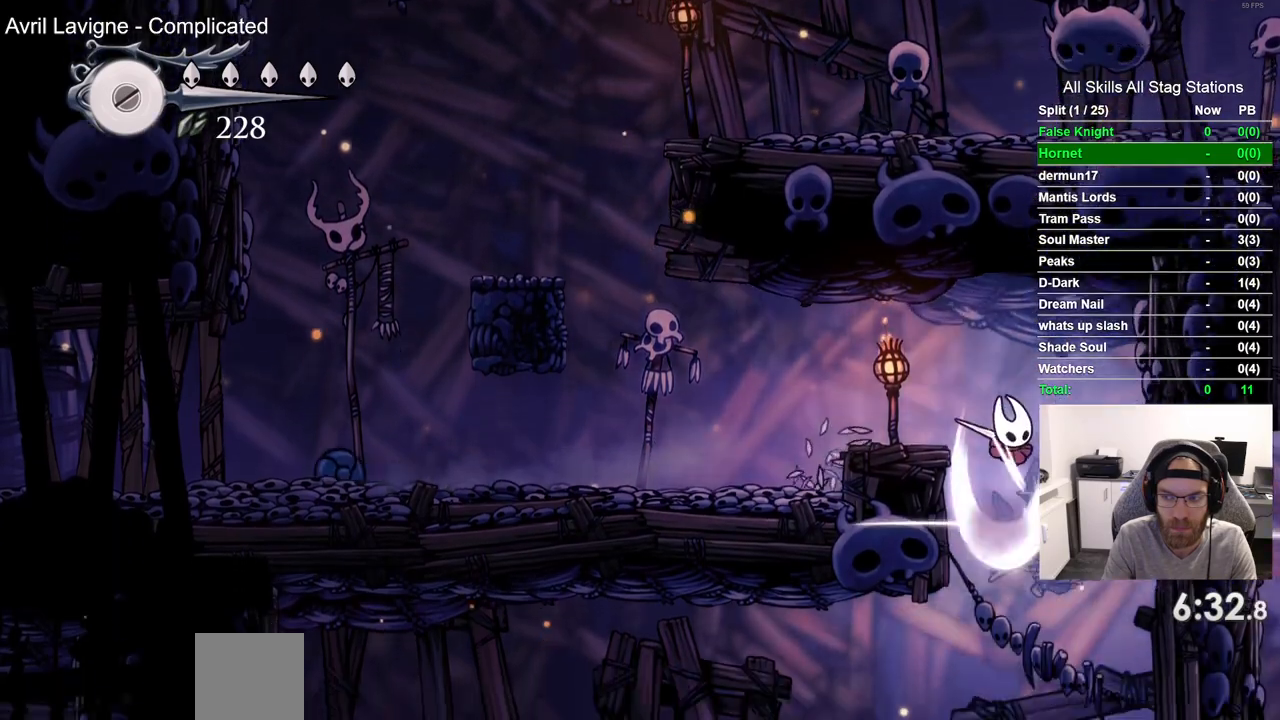
{"dt_ms": 500, "buttons": ["DPAD_LEFT"], "left_stick": "center", "right_stick": "center", "events": [[33, "SQUARE", "up"]]}
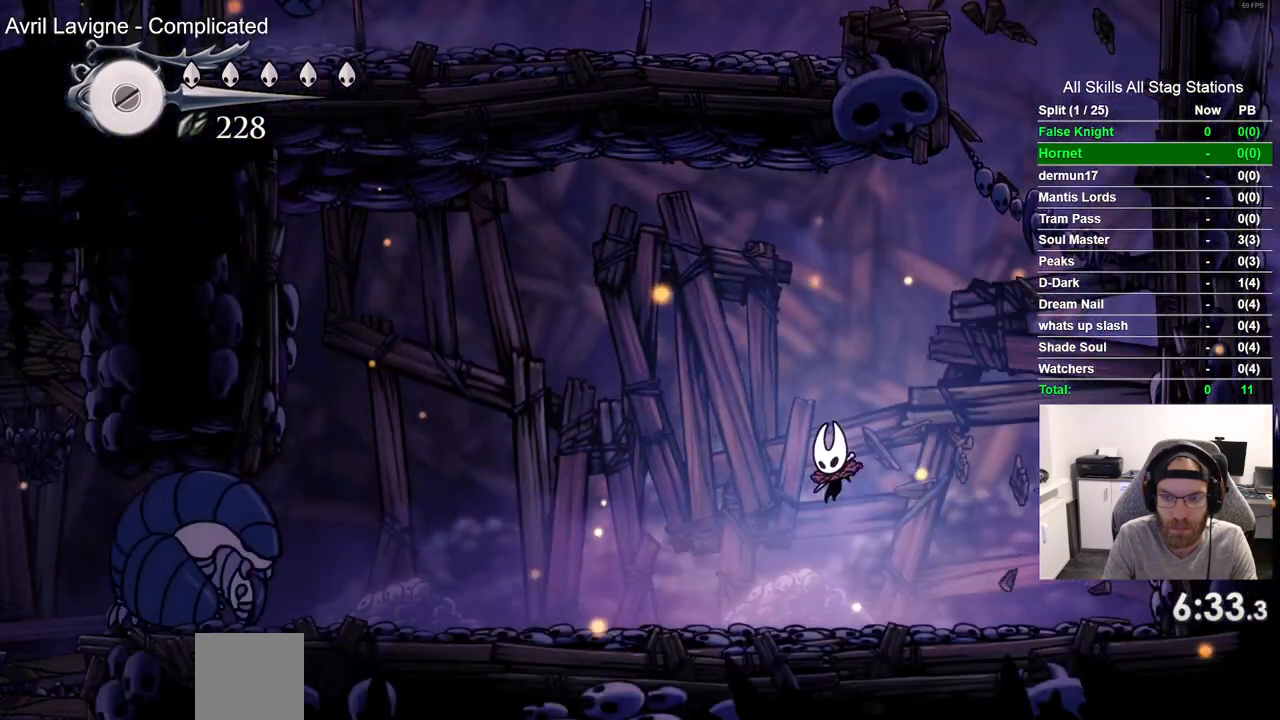
{"dt_ms": 500, "buttons": ["DPAD_LEFT"], "left_stick": "center", "right_stick": "center", "events": [[67, "R1", "down"], [217, "R1", "up"]]}
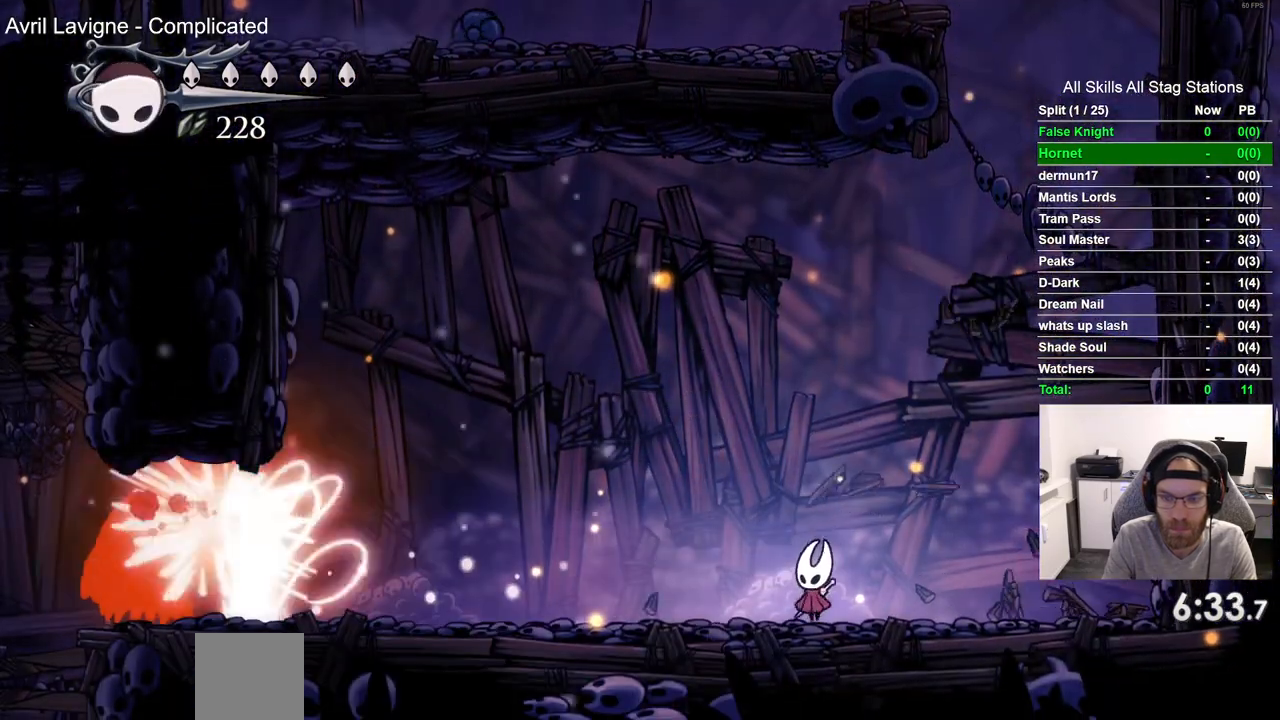
{"dt_ms": 500, "buttons": [], "left_stick": "center", "right_stick": "center", "events": [[67, "R1", "down"], [183, "R1", "up"], [300, "DPAD_LEFT", "up"]]}
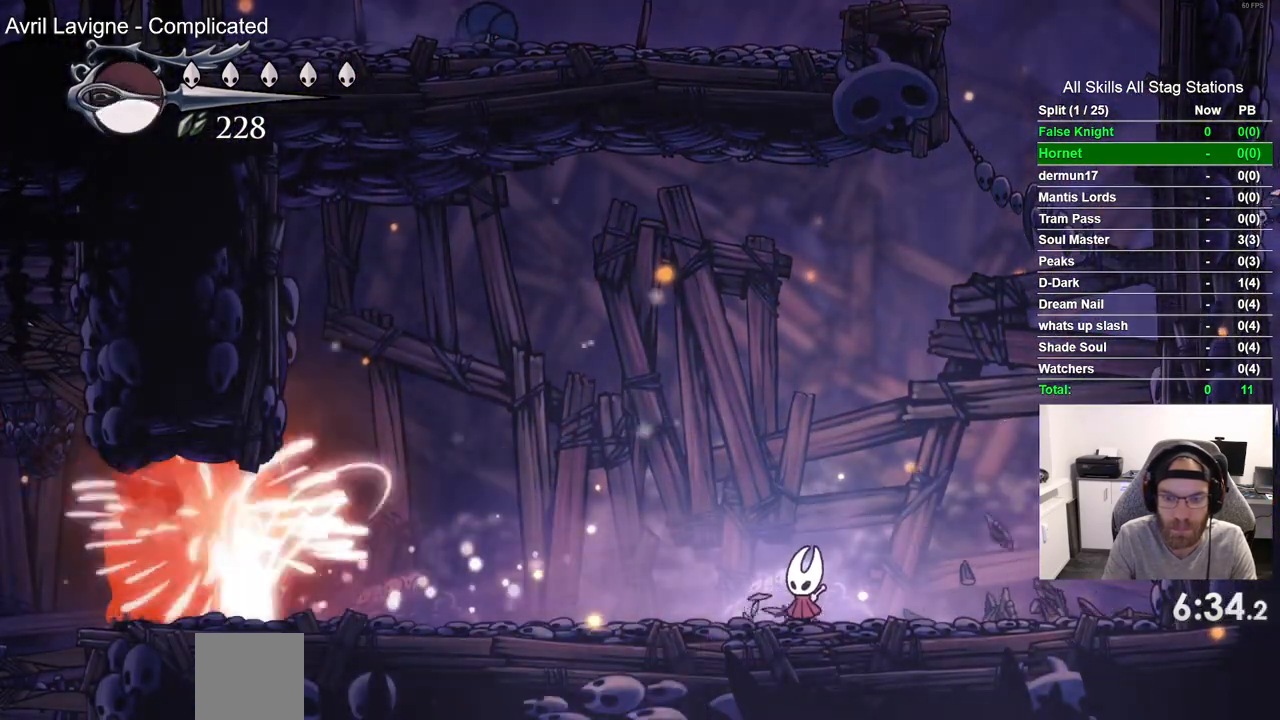
{"dt_ms": 500, "buttons": [], "left_stick": "center", "right_stick": "center", "events": [[250, "DPAD_LEFT", "down"], [400, "DPAD_LEFT", "up"]]}
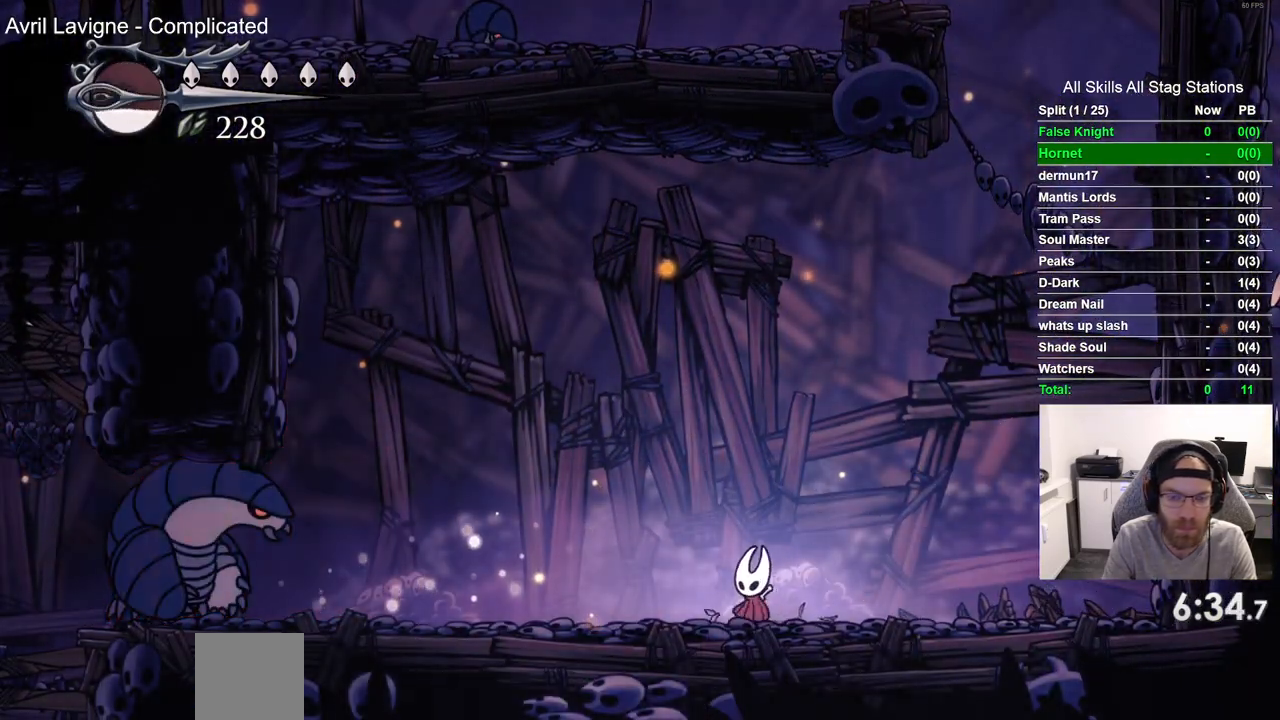
{"dt_ms": 500, "buttons": [], "left_stick": "center", "right_stick": "center", "events": []}
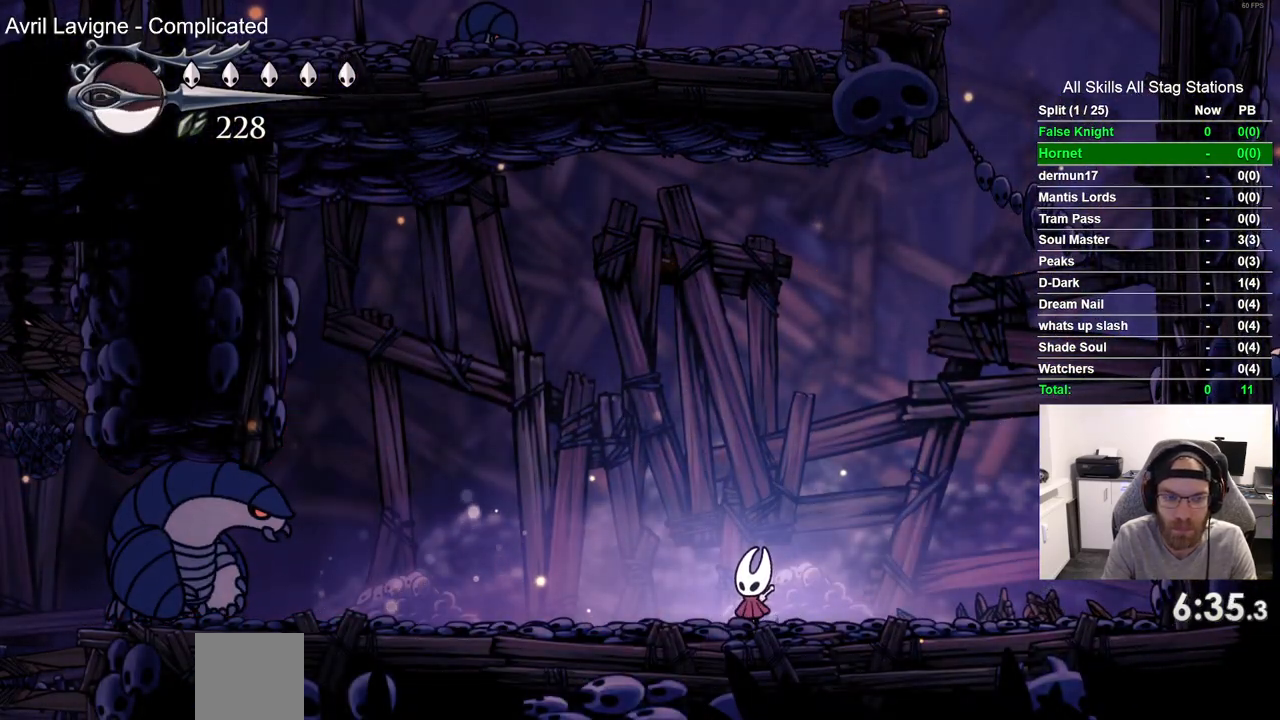
{"dt_ms": 500, "buttons": [], "left_stick": "center", "right_stick": "center", "events": []}
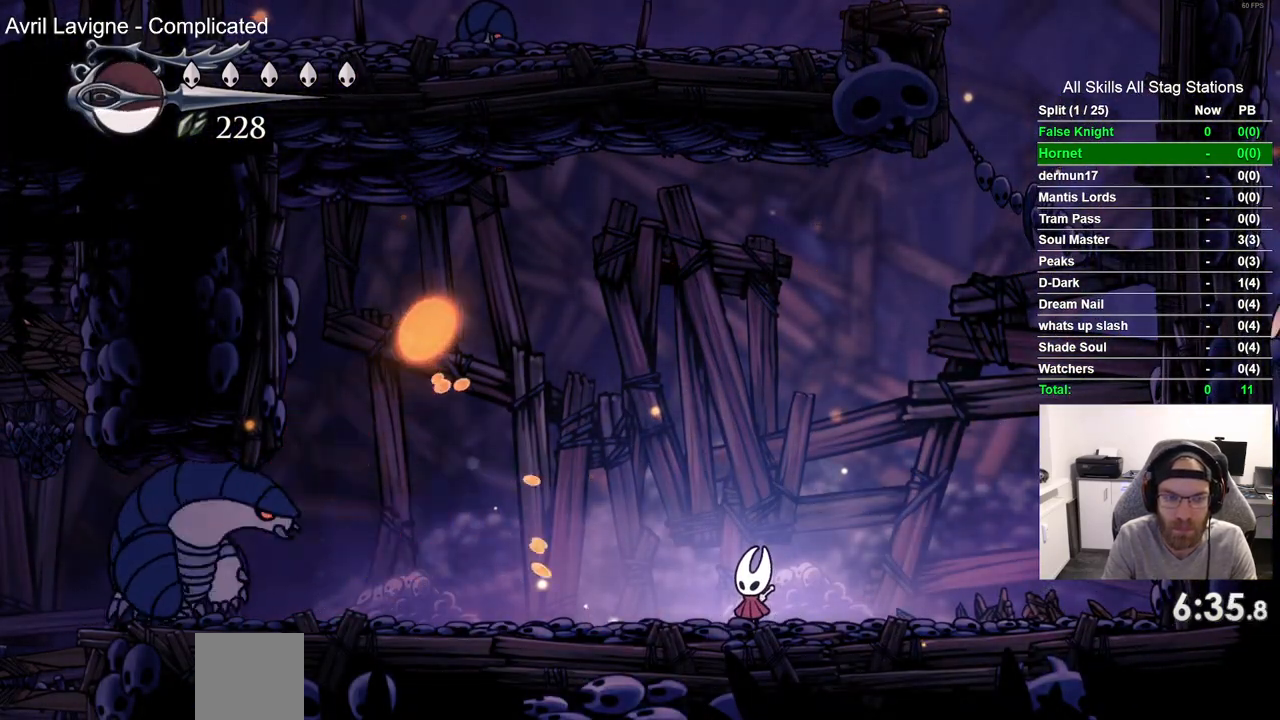
{"dt_ms": 500, "buttons": [], "left_stick": "center", "right_stick": "center", "events": [[217, "DPAD_LEFT", "down"], [450, "DPAD_LEFT", "up"]]}
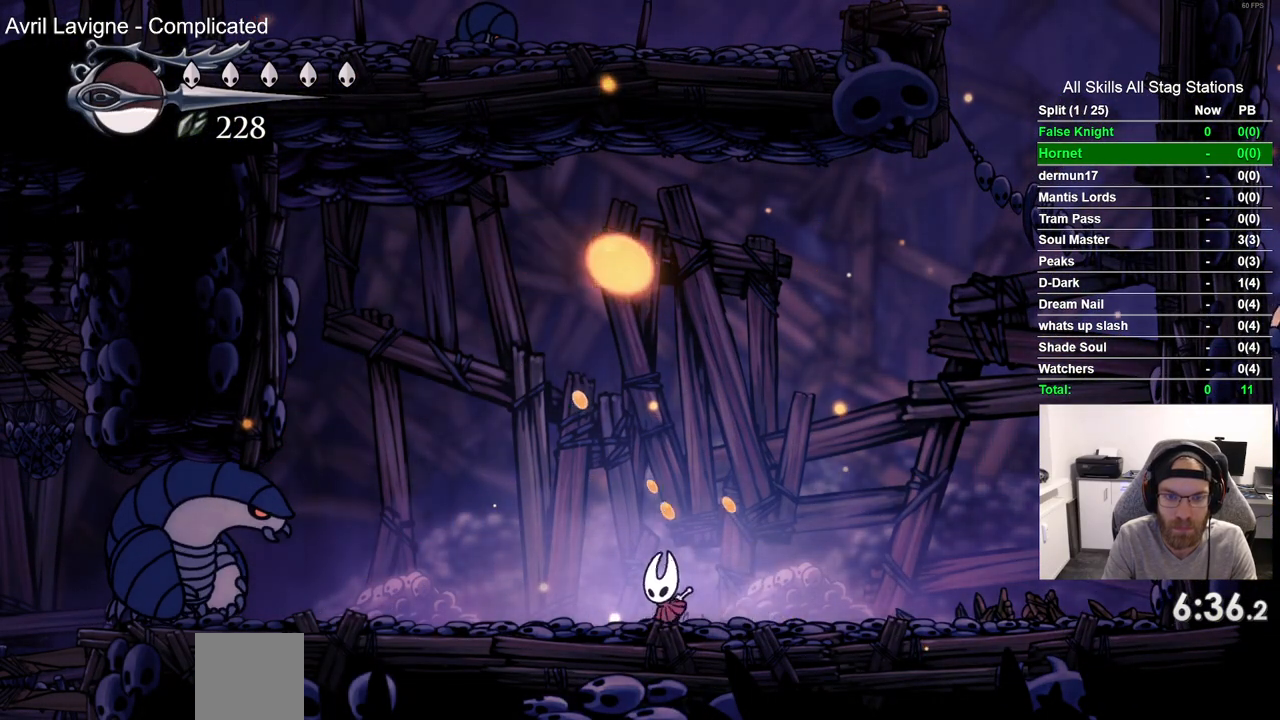
{"dt_ms": 500, "buttons": [], "left_stick": "center", "right_stick": "center", "events": [[267, "DPAD_RIGHT", "down"], [367, "DPAD_RIGHT", "up"]]}
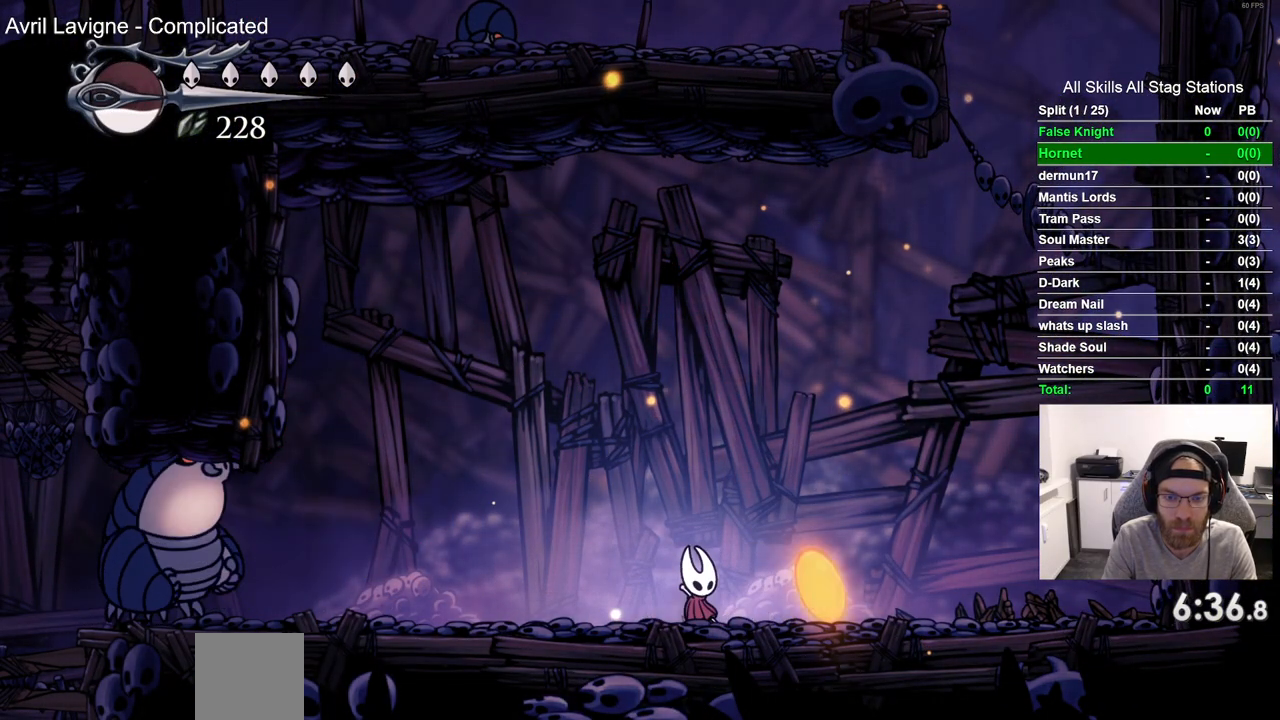
{"dt_ms": 500, "buttons": ["DPAD_LEFT"], "left_stick": "center", "right_stick": "center", "events": [[233, "DPAD_LEFT", "down"]]}
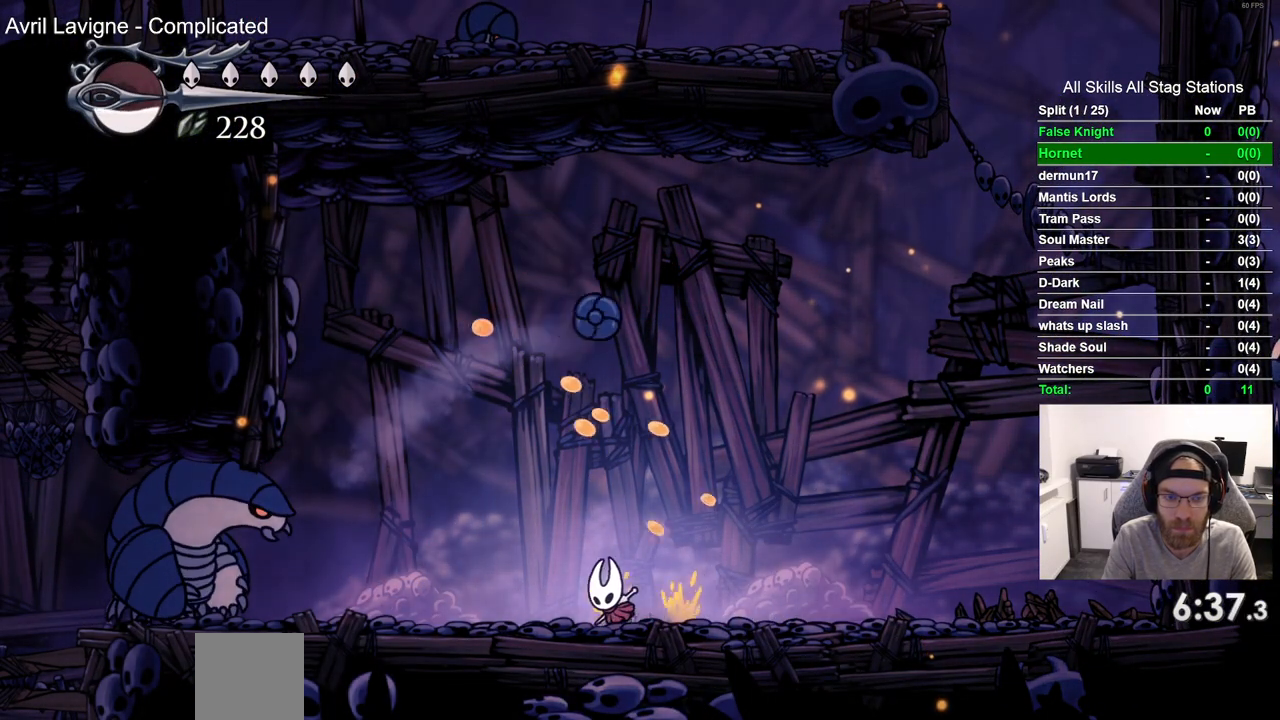
{"dt_ms": 500, "buttons": ["DPAD_LEFT"], "left_stick": "center", "right_stick": "center", "events": [[117, "DPAD_LEFT", "up"], [150, "DPAD_RIGHT", "down"], [300, "SQUARE", "down"], [367, "DPAD_RIGHT", "up"], [400, "DPAD_LEFT", "down"], [483, "SQUARE", "up"]]}
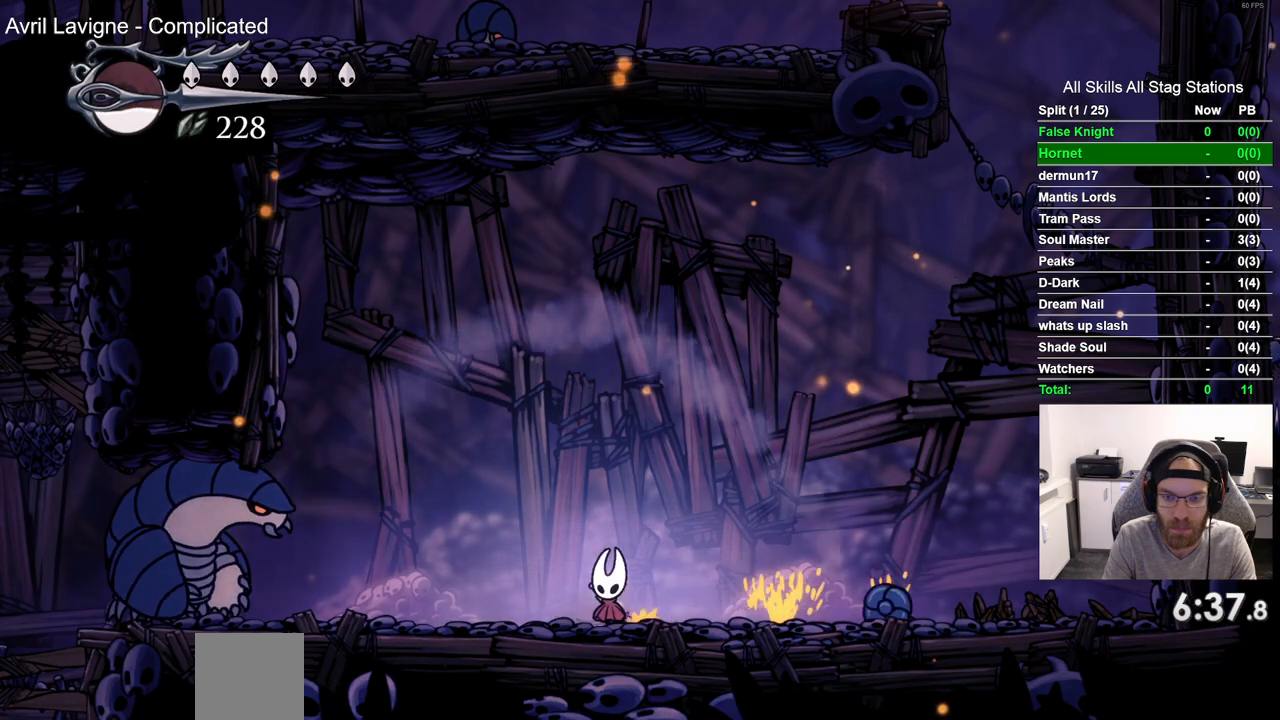
{"dt_ms": 500, "buttons": [], "left_stick": "center", "right_stick": "center", "events": [[400, "DPAD_LEFT", "up"]]}
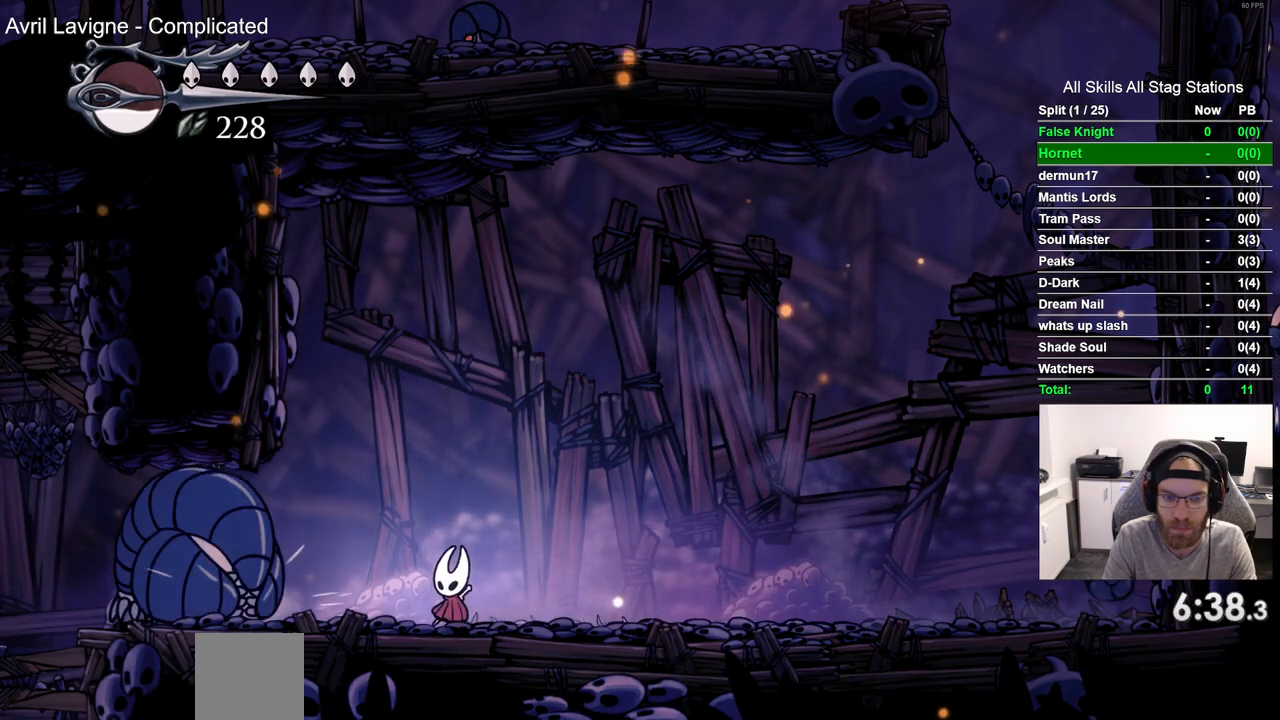
{"dt_ms": 500, "buttons": [], "left_stick": "center", "right_stick": "center", "events": [[67, "DPAD_RIGHT", "down"], [150, "DPAD_RIGHT", "up"]]}